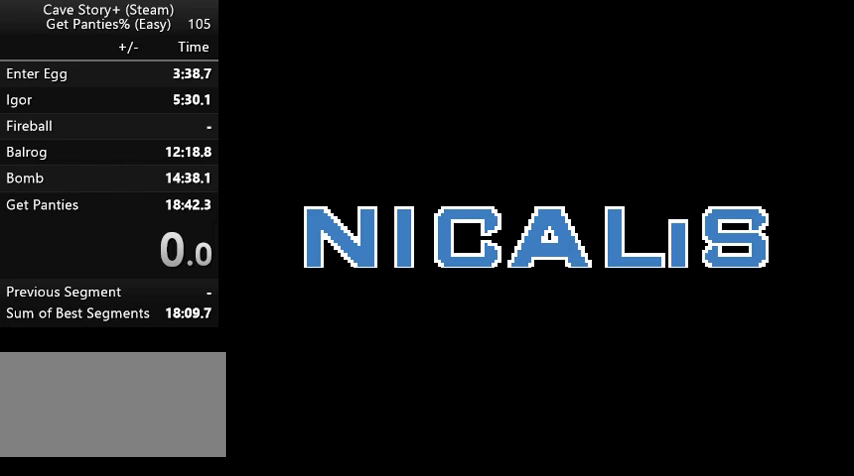
Gameplay with keyboard; each line is a JSON object with the keys held at the frame after it. "events" lists presses ("down") and releases ("up") of "a", "down", "left", "q", "right", "s", "up", "w", "x" and "z" between this image and that frame as [ms after this image, input, new state], when the widget could be followed in between. No other keys are recorded. Mouse input is not recorded.
{"keys": [], "events": []}
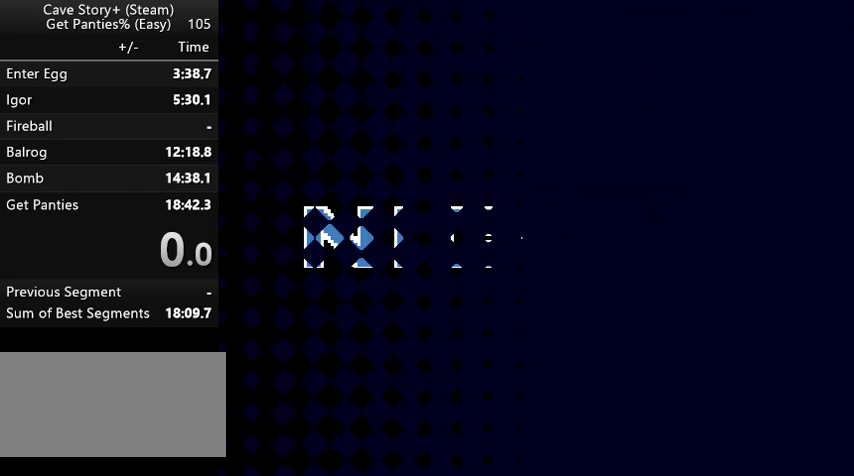
{"keys": [], "events": [[167, "z", "down"], [267, "z", "up"]]}
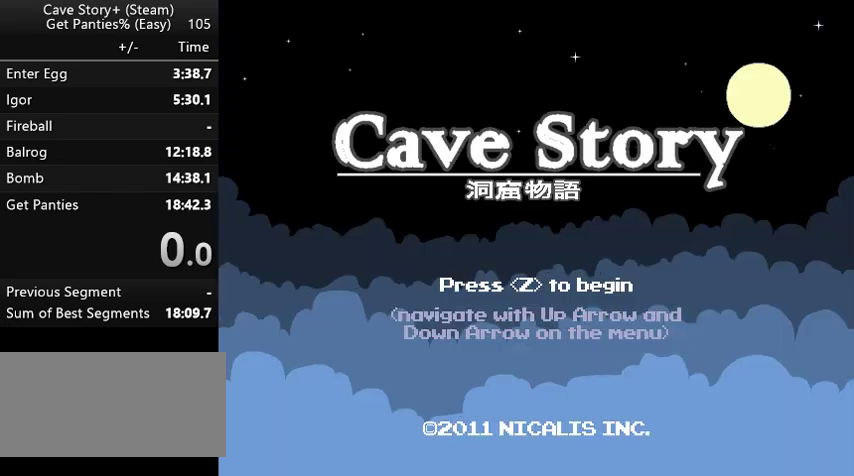
{"keys": [], "events": [[233, "z", "down"], [333, "z", "up"], [433, "z", "down"], [500, "z", "up"]]}
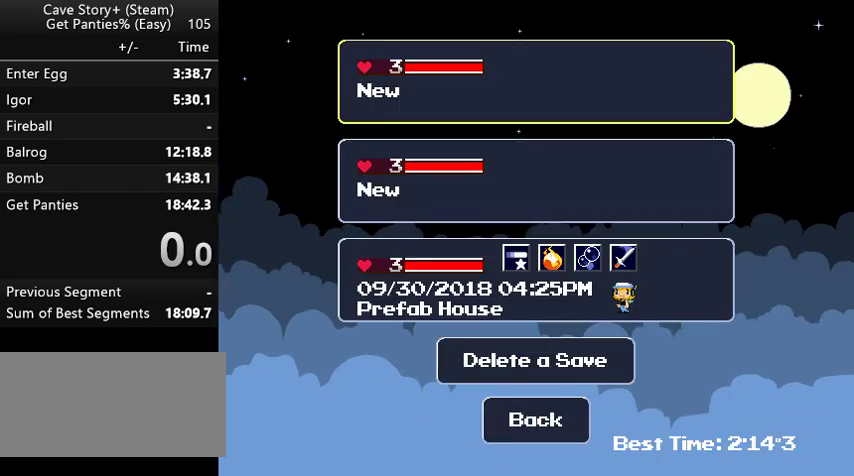
{"keys": ["down"], "events": [[67, "z", "down"], [167, "z", "up"], [467, "down", "down"]]}
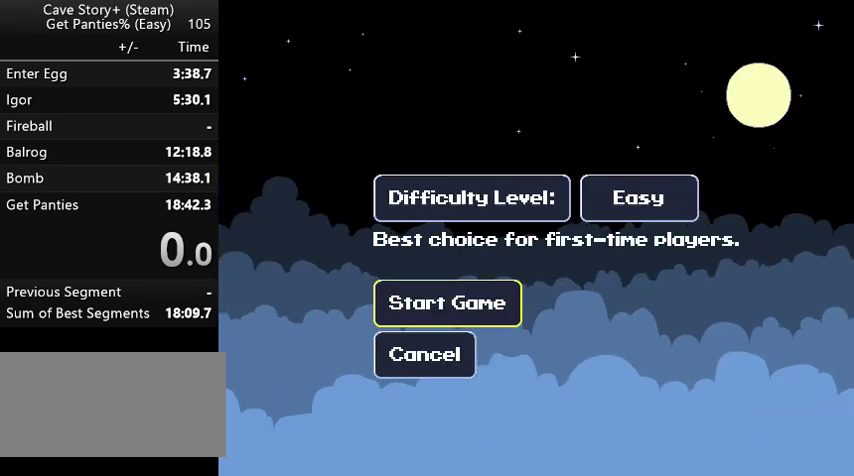
{"keys": ["z"], "events": [[67, "down", "up"], [367, "z", "down"], [400, "x", "down"], [467, "x", "up"]]}
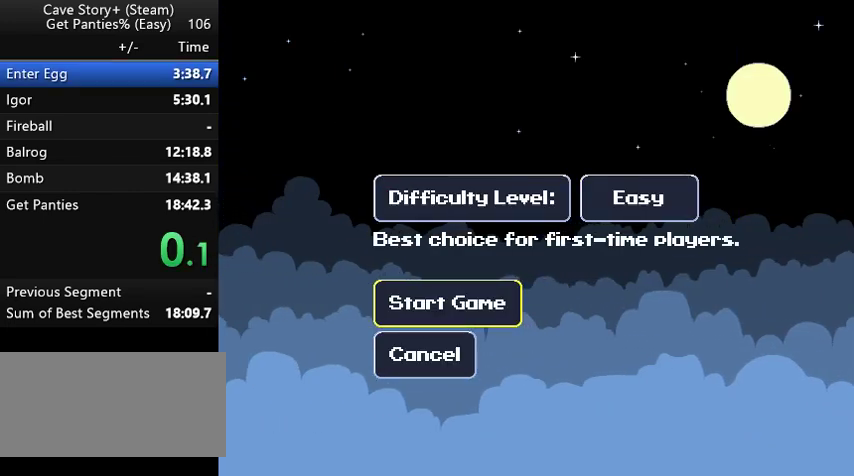
{"keys": ["x", "z"], "events": [[67, "x", "down"], [67, "z", "up"], [133, "z", "down"], [167, "x", "up"], [233, "x", "down"], [233, "z", "up"], [267, "z", "down"], [333, "x", "up"], [367, "x", "down"], [367, "z", "up"], [467, "z", "down"]]}
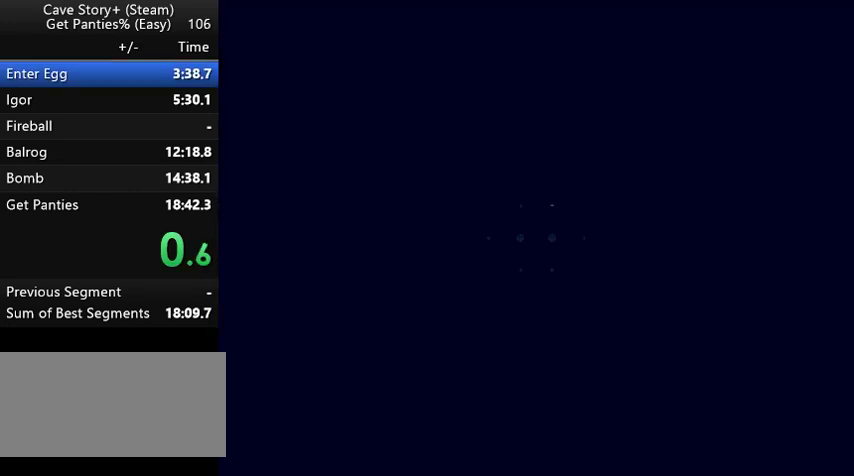
{"keys": ["z"], "events": [[67, "z", "up"], [100, "z", "down"], [167, "x", "up"], [200, "x", "down"], [200, "z", "up"], [233, "z", "down"], [267, "x", "up"], [333, "x", "down"], [367, "z", "up"], [433, "z", "down"], [467, "x", "up"]]}
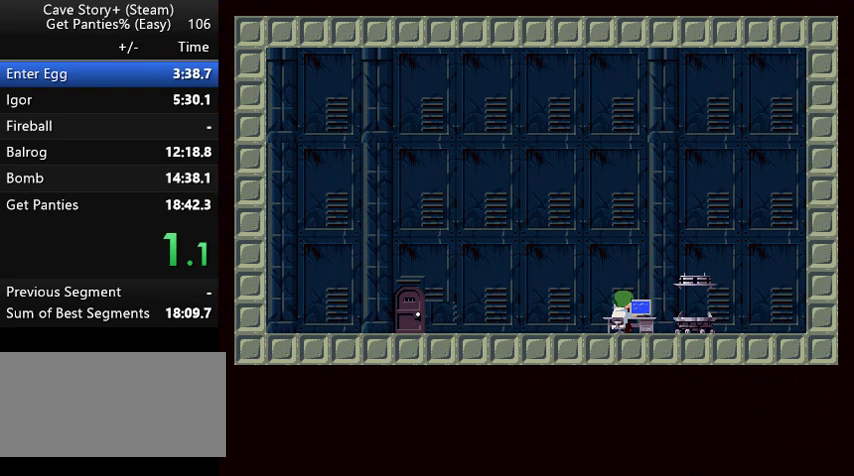
{"keys": ["x", "z"], "events": [[33, "x", "down"], [33, "z", "up"], [67, "z", "down"], [133, "x", "up"], [167, "x", "down"], [200, "z", "up"], [267, "z", "down"], [300, "x", "up"], [367, "x", "down"], [367, "z", "up"], [400, "z", "down"]]}
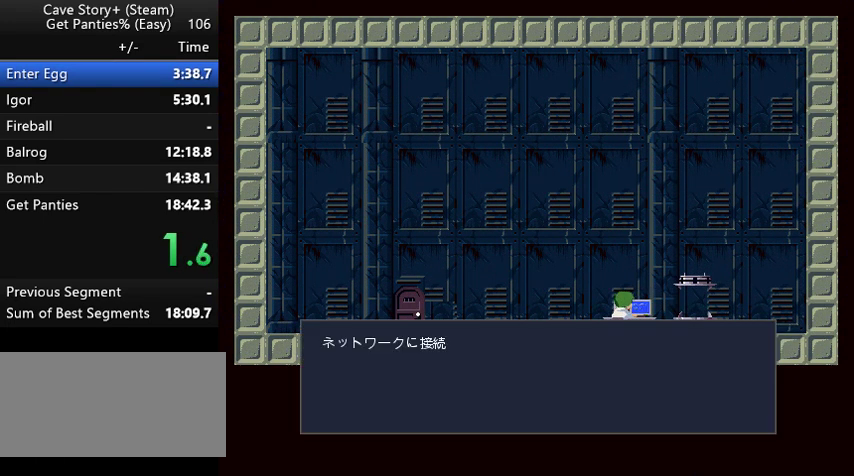
{"keys": ["x", "z"], "events": [[33, "z", "up"], [67, "z", "down"], [133, "x", "up"], [167, "x", "down"], [233, "z", "up"], [267, "x", "up"], [267, "z", "down"], [367, "x", "down"], [367, "z", "up"], [433, "z", "down"], [467, "x", "up"], [500, "x", "down"]]}
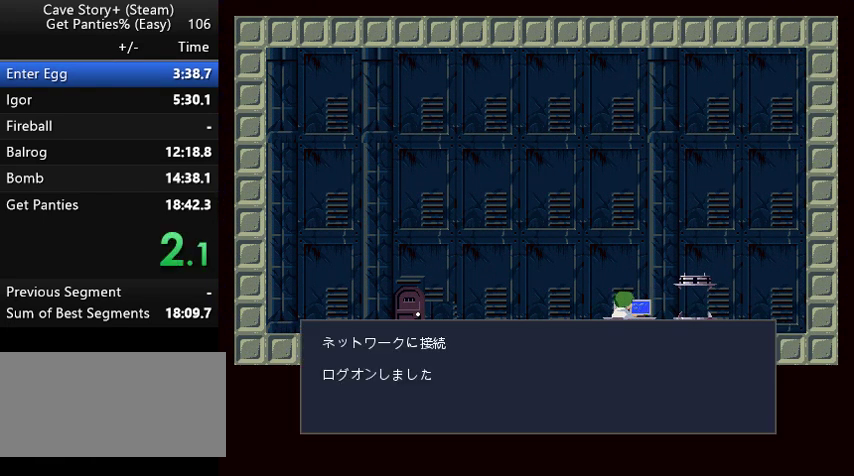
{"keys": ["z"], "events": [[67, "z", "up"], [100, "z", "down"], [167, "x", "up"], [200, "x", "down"], [200, "z", "up"], [267, "x", "up"], [267, "z", "down"], [333, "x", "down"], [333, "z", "up"], [433, "x", "up"], [433, "z", "down"]]}
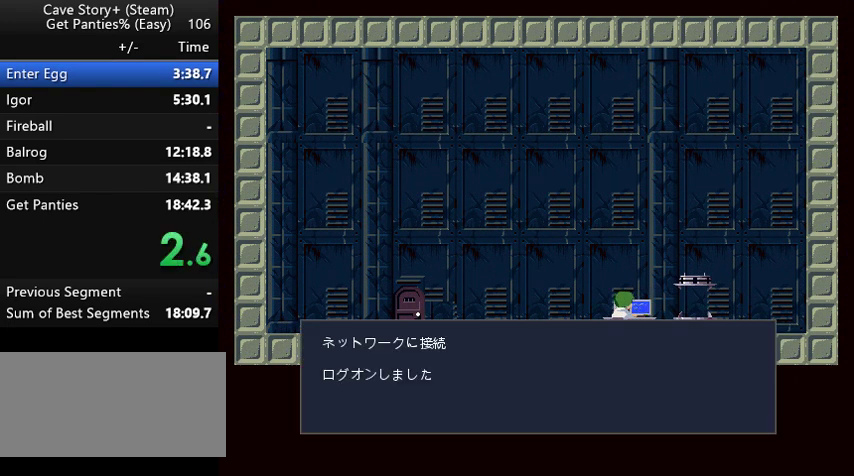
{"keys": ["x", "z"], "events": [[33, "x", "down"], [33, "z", "up"], [67, "z", "down"], [133, "x", "up"], [167, "x", "down"], [200, "z", "up"], [267, "z", "down"], [367, "z", "up"], [400, "z", "down"]]}
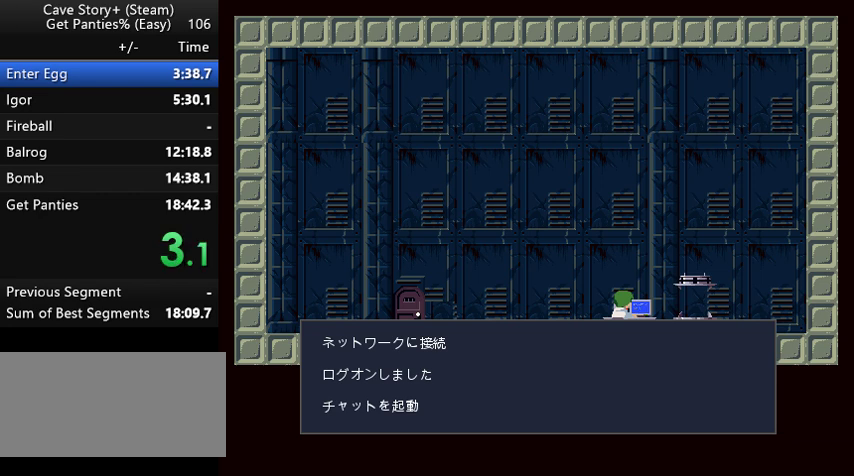
{"keys": ["x"], "events": [[33, "z", "up"], [67, "x", "up"], [67, "z", "down"], [167, "x", "down"], [167, "z", "up"], [233, "z", "down"], [267, "x", "up"], [333, "x", "down"], [333, "z", "up"], [400, "z", "down"], [467, "x", "up"], [500, "x", "down"], [500, "z", "up"]]}
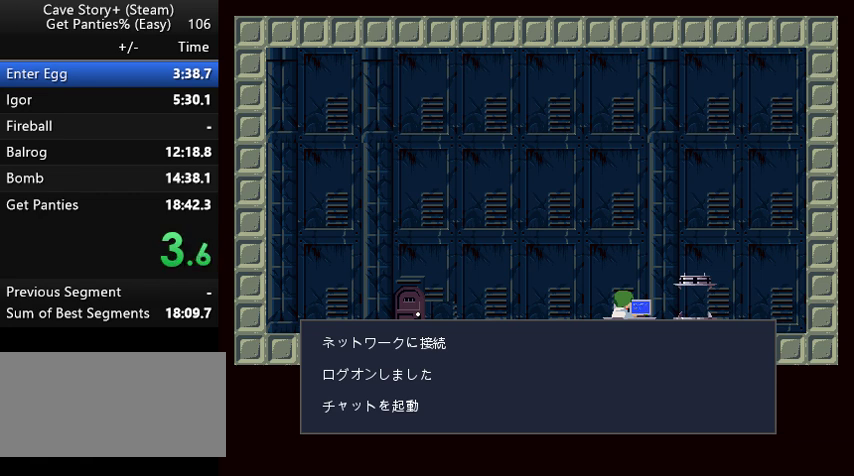
{"keys": ["x", "z"], "events": [[67, "z", "down"], [100, "x", "up"], [167, "x", "down"], [167, "z", "up"], [200, "z", "down"], [233, "x", "up"], [267, "x", "down"], [333, "z", "up"], [367, "z", "down"], [433, "x", "up"], [467, "x", "down"]]}
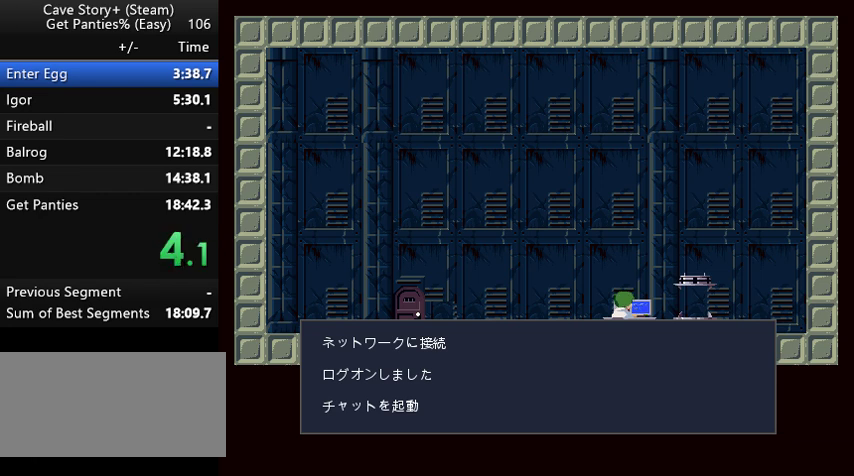
{"keys": ["x", "z"], "events": [[67, "x", "up"], [133, "x", "down"], [133, "z", "up"], [200, "x", "up"], [200, "z", "down"], [267, "x", "down"], [300, "z", "up"], [367, "z", "down"], [400, "x", "up"], [467, "x", "down"]]}
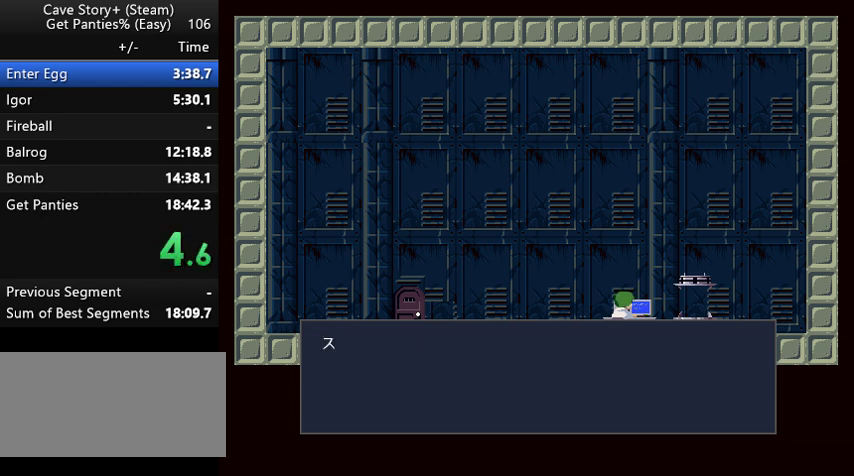
{"keys": ["z"], "events": [[33, "x", "up"], [67, "x", "down"], [133, "z", "up"], [167, "x", "up"], [167, "z", "down"], [267, "x", "down"], [267, "z", "up"], [333, "z", "down"], [367, "x", "up"], [433, "x", "down"], [433, "z", "up"], [500, "x", "up"], [500, "z", "down"]]}
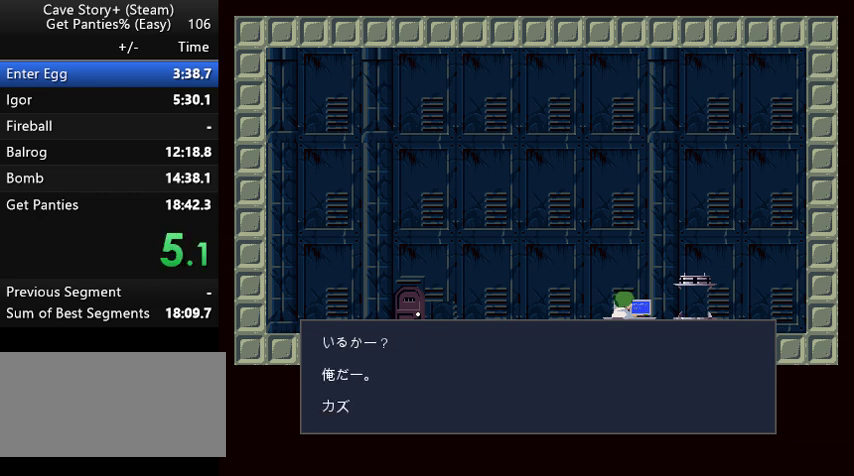
{"keys": ["x", "z"], "events": [[67, "x", "down"], [200, "x", "up"], [233, "x", "down"], [233, "z", "up"], [333, "z", "down"], [367, "x", "up"], [433, "x", "down"]]}
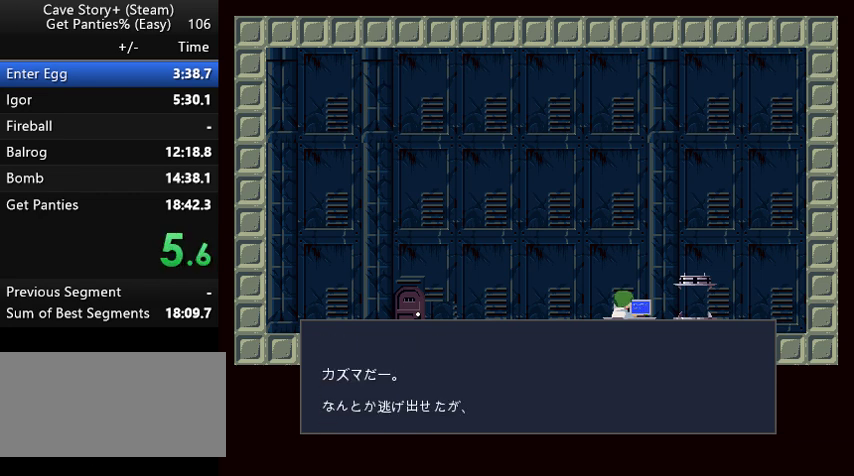
{"keys": ["z"], "events": [[33, "x", "up"], [67, "x", "down"], [133, "z", "up"], [167, "x", "up"], [167, "z", "down"], [233, "x", "down"], [267, "z", "up"], [300, "x", "up"], [300, "z", "down"], [400, "x", "down"], [400, "z", "up"], [467, "x", "up"], [467, "z", "down"]]}
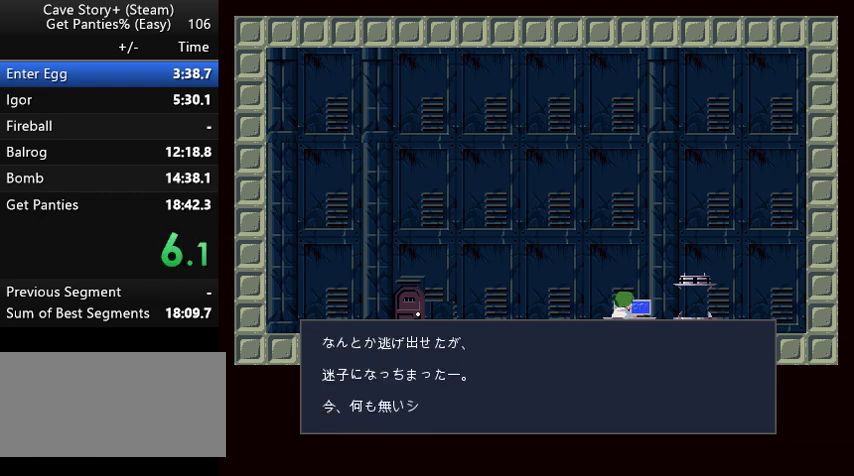
{"keys": ["x"], "events": [[33, "x", "down"], [33, "z", "up"], [67, "z", "down"], [133, "x", "up"], [167, "x", "down"], [233, "z", "up"], [267, "x", "up"], [267, "z", "down"], [333, "x", "down"], [367, "z", "up"], [433, "x", "up"], [433, "z", "down"], [467, "x", "down"], [500, "z", "up"]]}
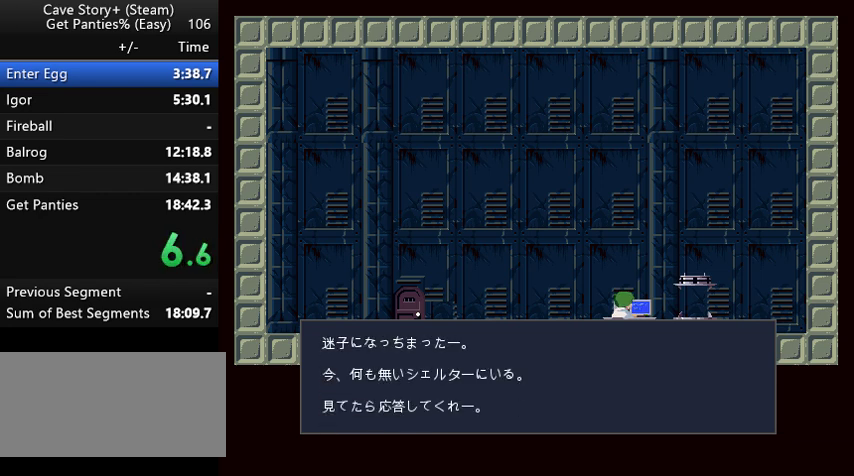
{"keys": ["z"], "events": [[67, "z", "down"], [167, "z", "up"], [200, "x", "up"], [200, "z", "down"], [233, "x", "down"], [267, "z", "up"], [333, "x", "up"], [333, "z", "down"], [367, "x", "down"], [467, "x", "up"]]}
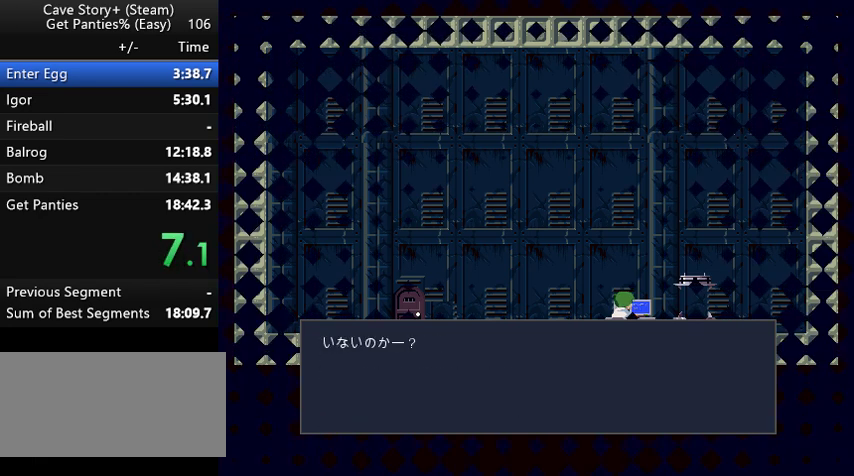
{"keys": ["left"], "events": [[133, "x", "down"], [233, "x", "up"], [367, "left", "down"], [367, "z", "up"]]}
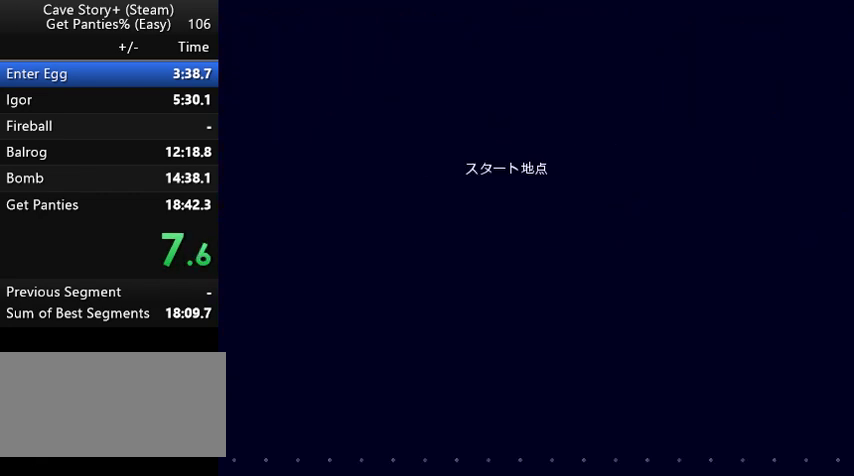
{"keys": ["left"], "events": []}
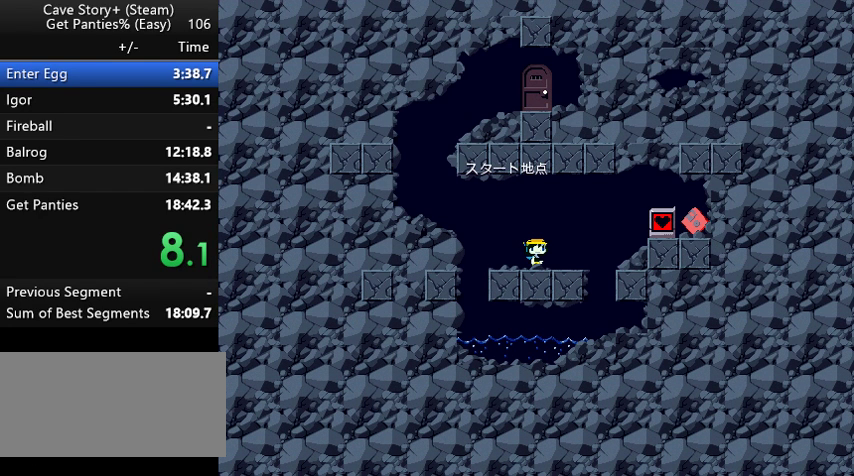
{"keys": ["left"], "events": [[367, "z", "down"], [433, "z", "up"]]}
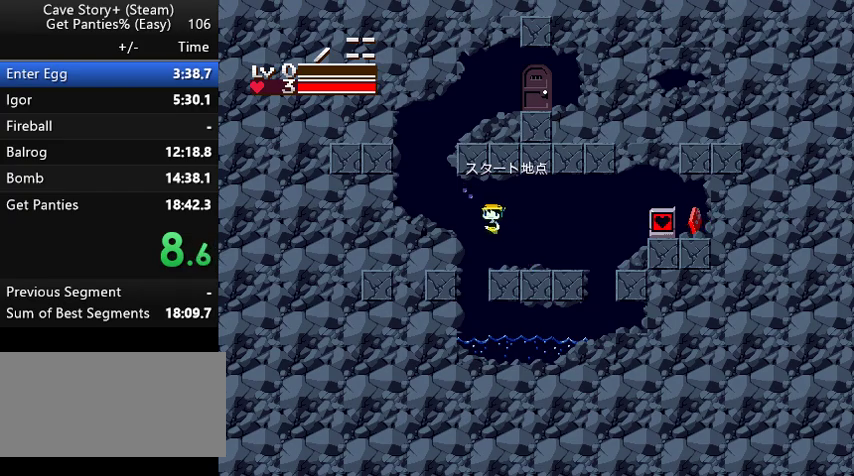
{"keys": ["right", "z"], "events": [[167, "left", "up"], [200, "right", "down"], [367, "z", "down"]]}
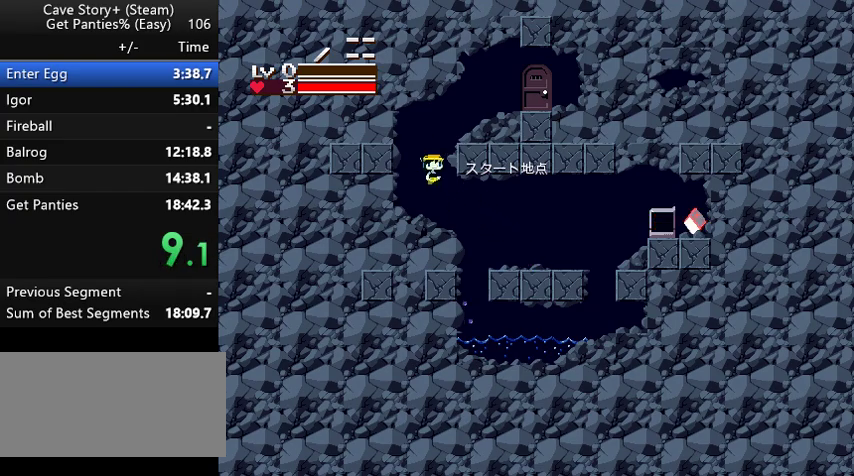
{"keys": ["right", "z"], "events": []}
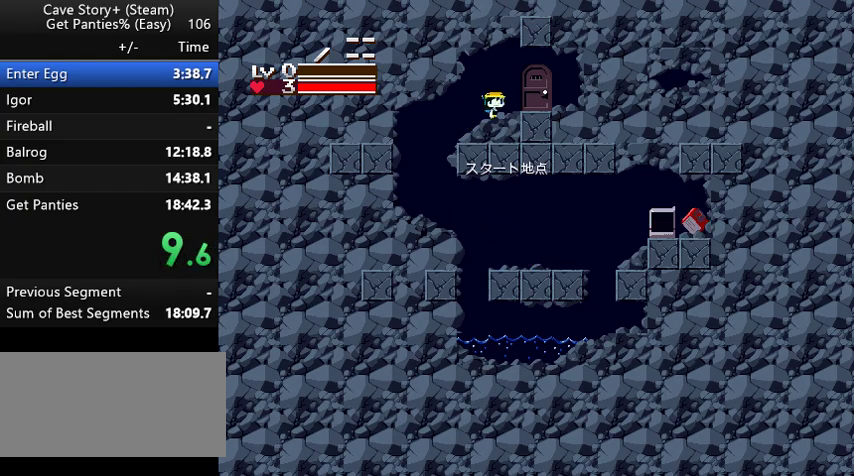
{"keys": ["left"], "events": [[100, "right", "up"], [167, "down", "down"], [167, "z", "up"], [333, "down", "up"], [367, "left", "down"]]}
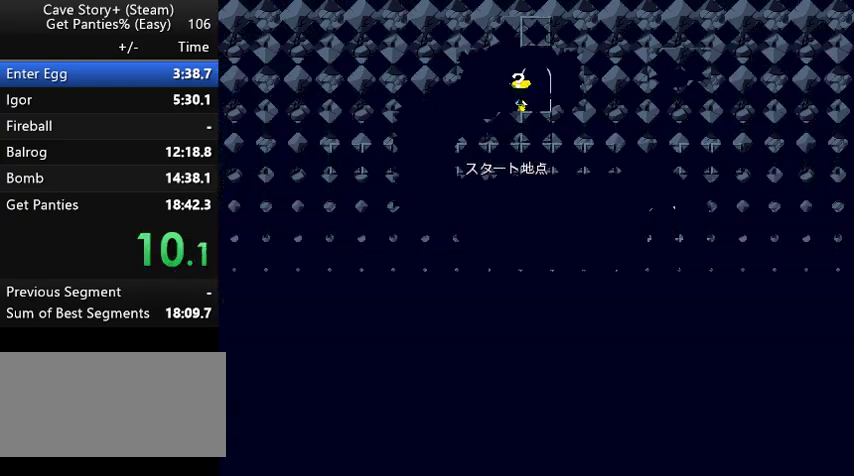
{"keys": ["left"], "events": []}
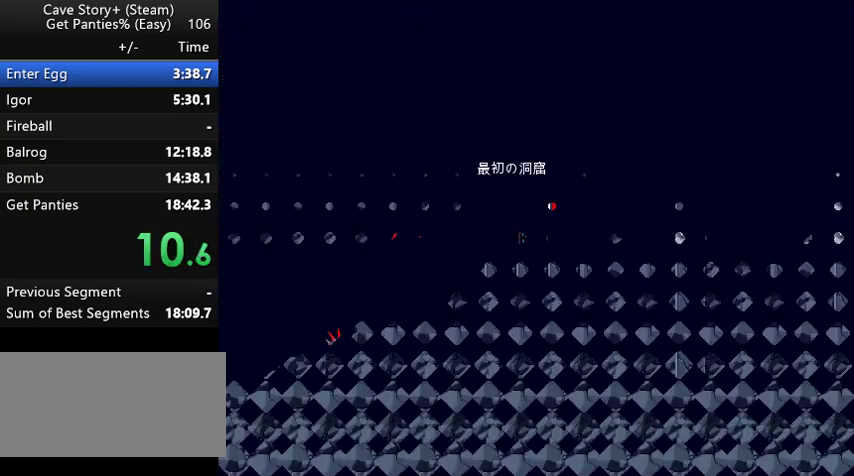
{"keys": ["left"], "events": []}
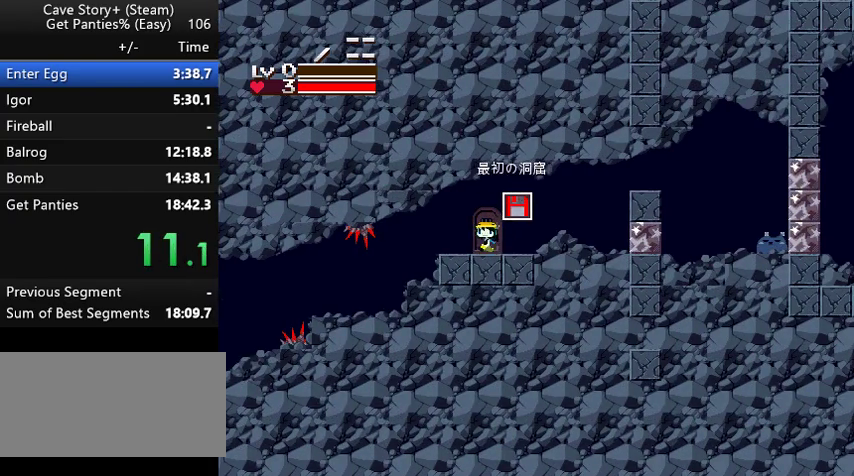
{"keys": ["left"], "events": [[233, "z", "down"], [267, "z", "up"]]}
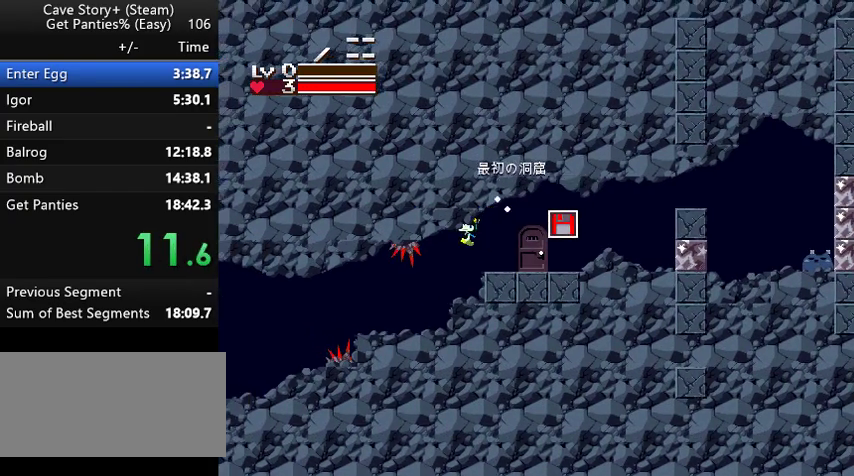
{"keys": ["left"], "events": [[367, "z", "down"], [400, "z", "up"]]}
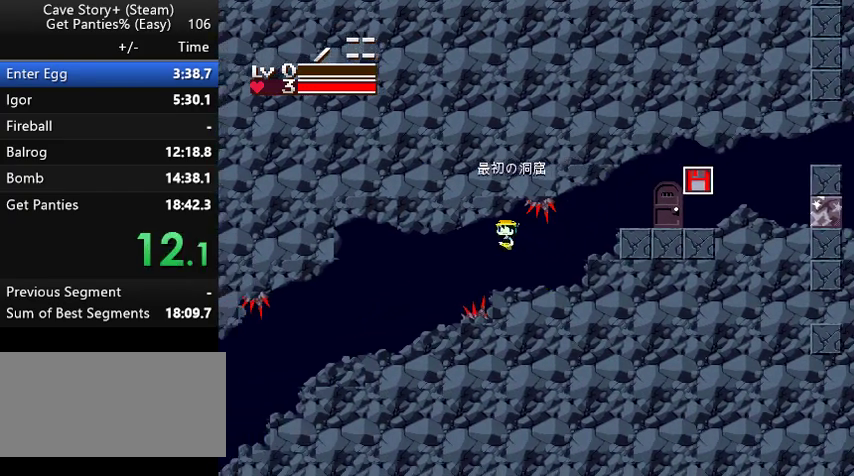
{"keys": ["left"], "events": []}
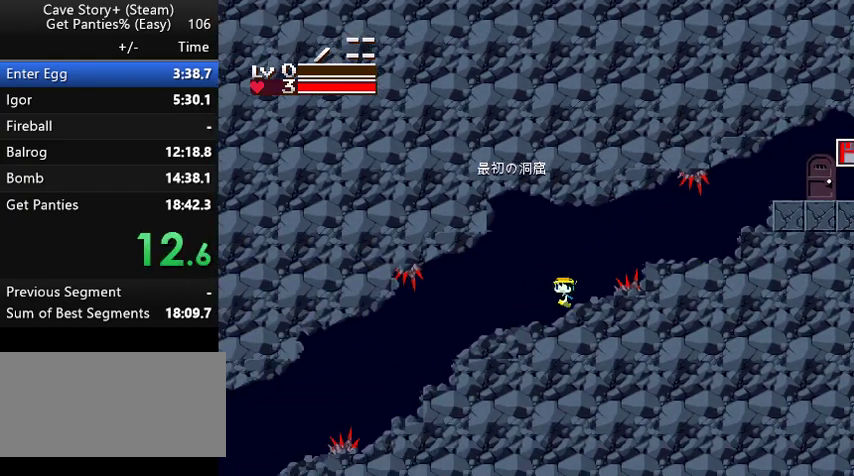
{"keys": ["left"], "events": [[100, "z", "down"], [167, "z", "up"]]}